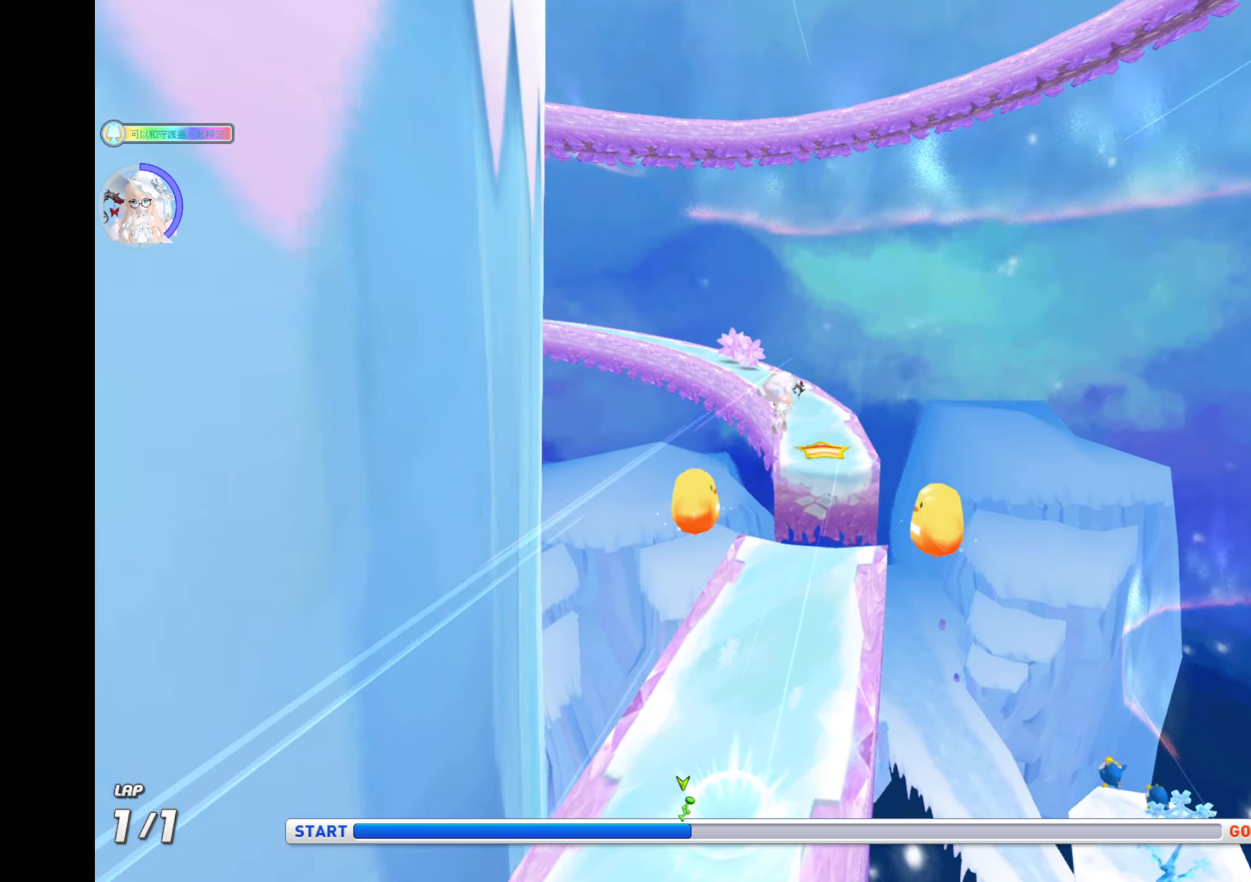
Gameplay with keyboard; each line is a JSON object with the keys held at the frame after it. "events" lists presses ("down") and releases ("up") of "c", "ctrl", "down", "left", "right", "tab", "up", "x" and "z" between this image and that frame as [ms after this image, input, new state], when the widget could be followed in between. No other keys are recorded. Mouse input is not recorded.
{"keys": ["ctrl", "up", "z"], "events": [[67, "z", "up"], [233, "z", "down"], [250, "left", "down"], [367, "ctrl", "down"], [367, "left", "up"]]}
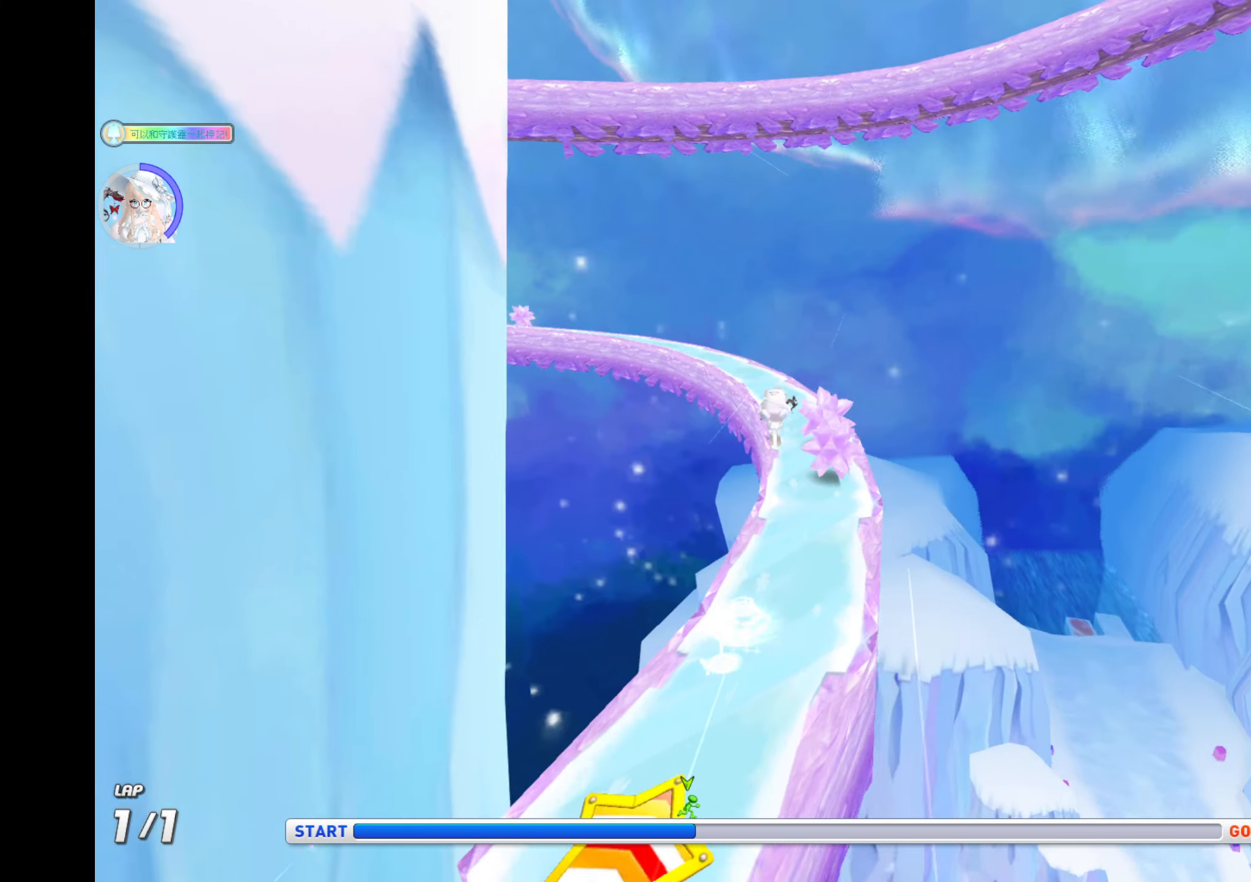
{"keys": ["up"], "events": [[33, "ctrl", "up"], [100, "ctrl", "down"], [133, "z", "up"], [200, "ctrl", "up"]]}
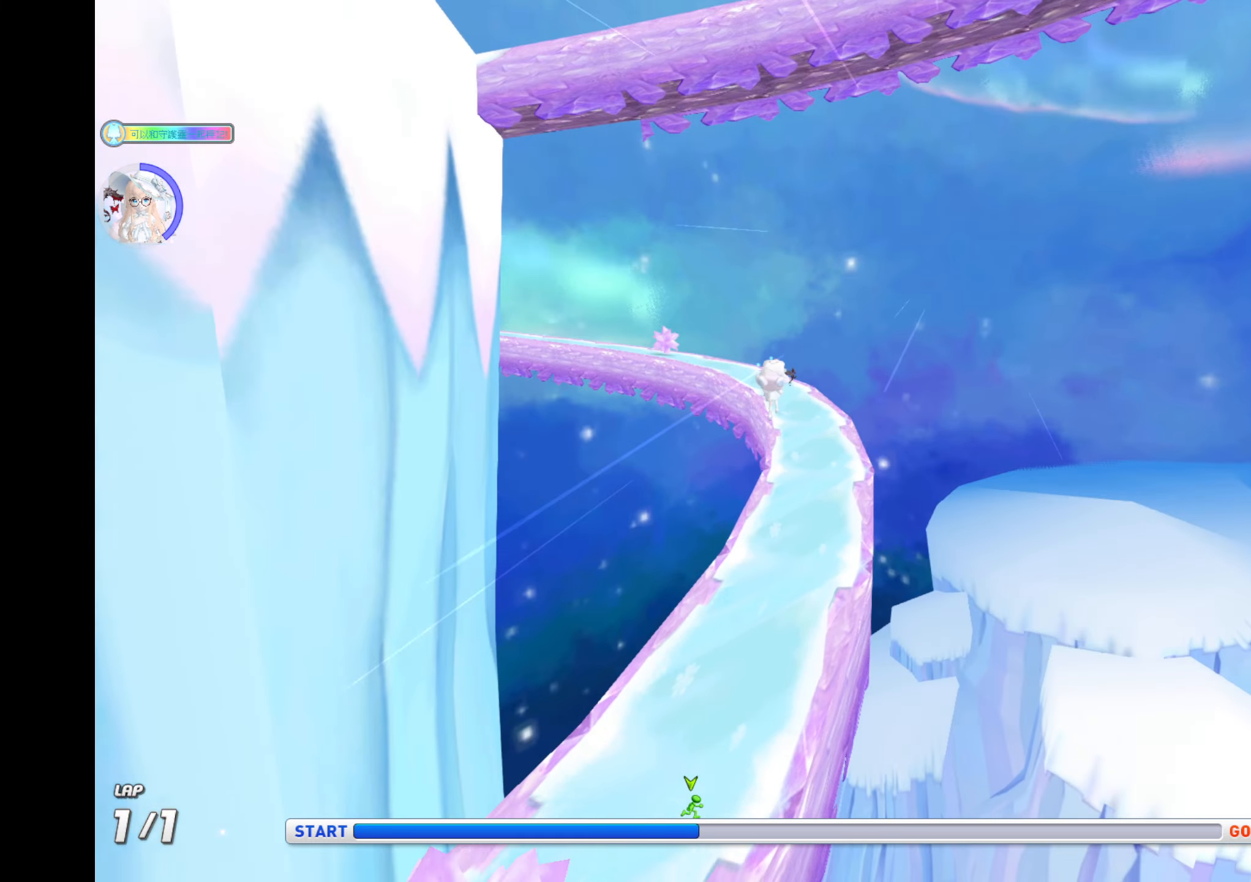
{"keys": ["up", "z"], "events": [[167, "z", "down"], [300, "ctrl", "down"], [400, "left", "down"], [450, "left", "up"], [467, "ctrl", "up"]]}
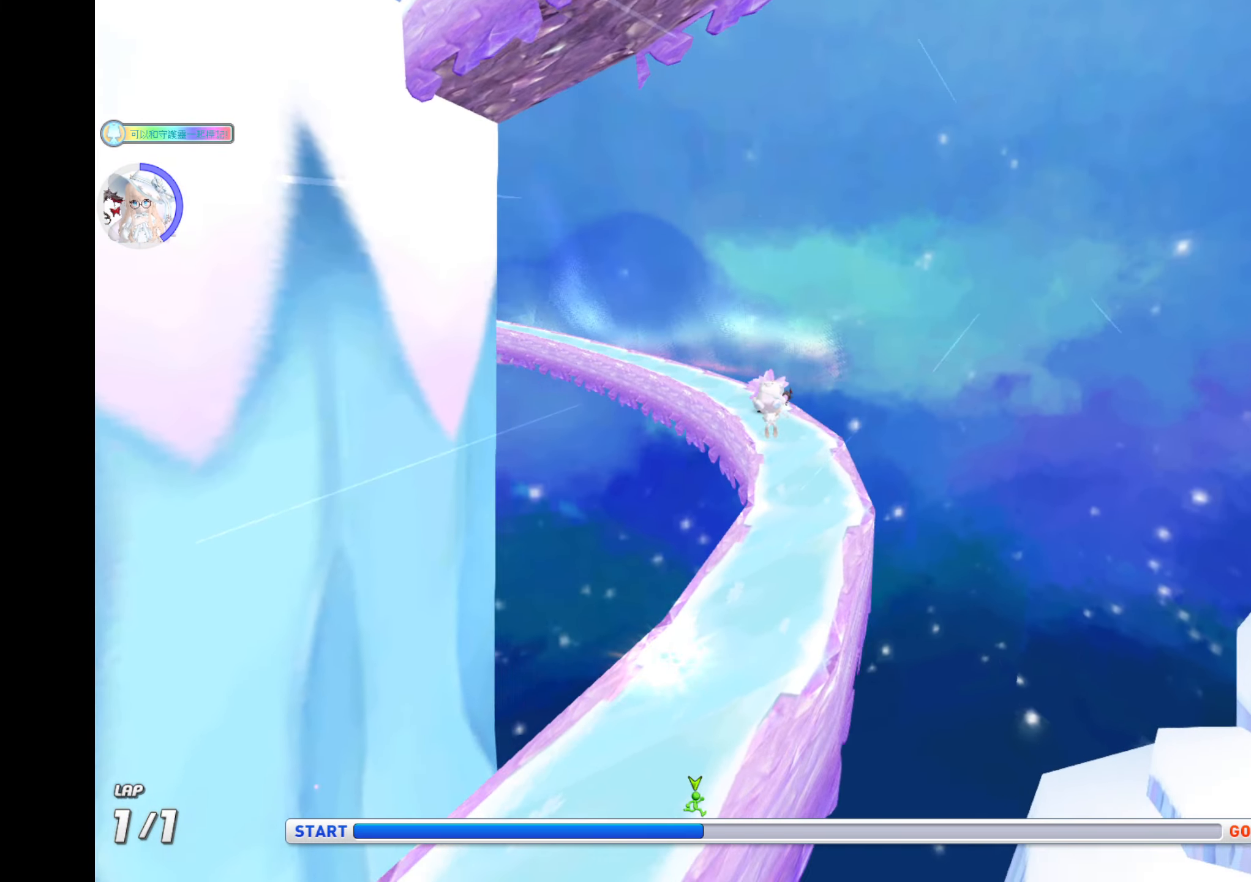
{"keys": ["up"], "events": [[33, "ctrl", "down"], [50, "z", "up"], [117, "ctrl", "up"]]}
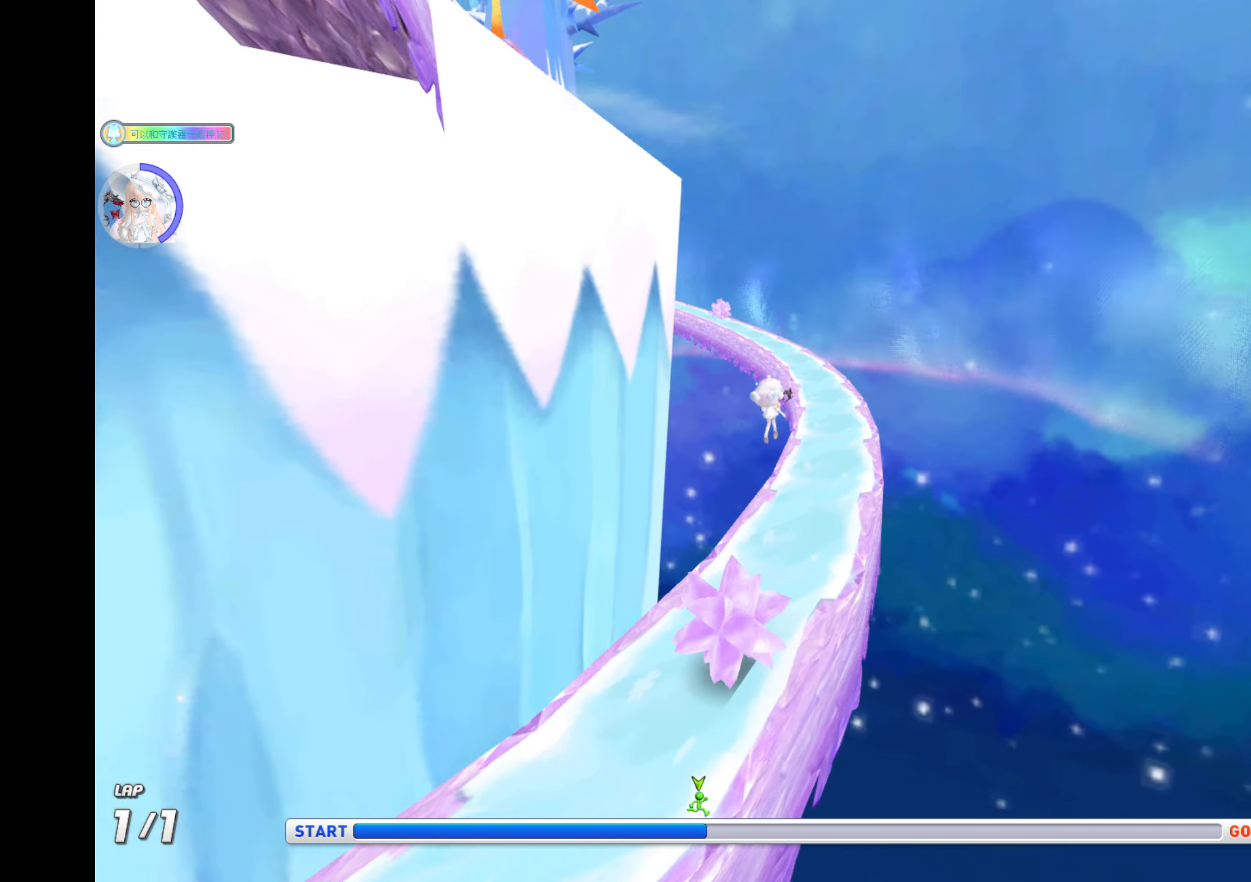
{"keys": ["ctrl", "up"], "events": [[100, "z", "down"], [133, "right", "down"], [200, "right", "up"], [217, "ctrl", "down"], [367, "ctrl", "up"], [417, "ctrl", "down"], [450, "z", "up"]]}
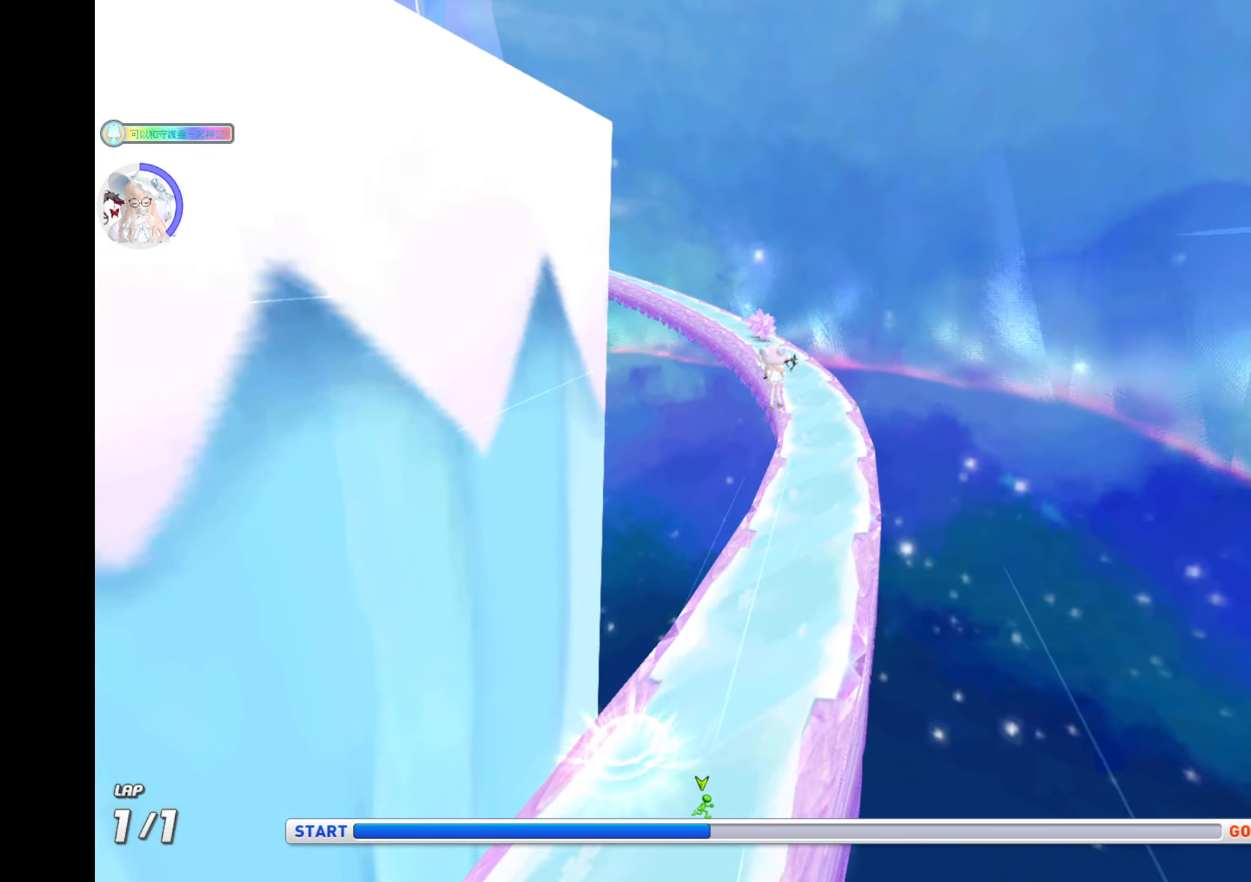
{"keys": ["up", "z"], "events": [[33, "ctrl", "up"], [383, "left", "down"], [400, "left", "up"], [483, "z", "down"]]}
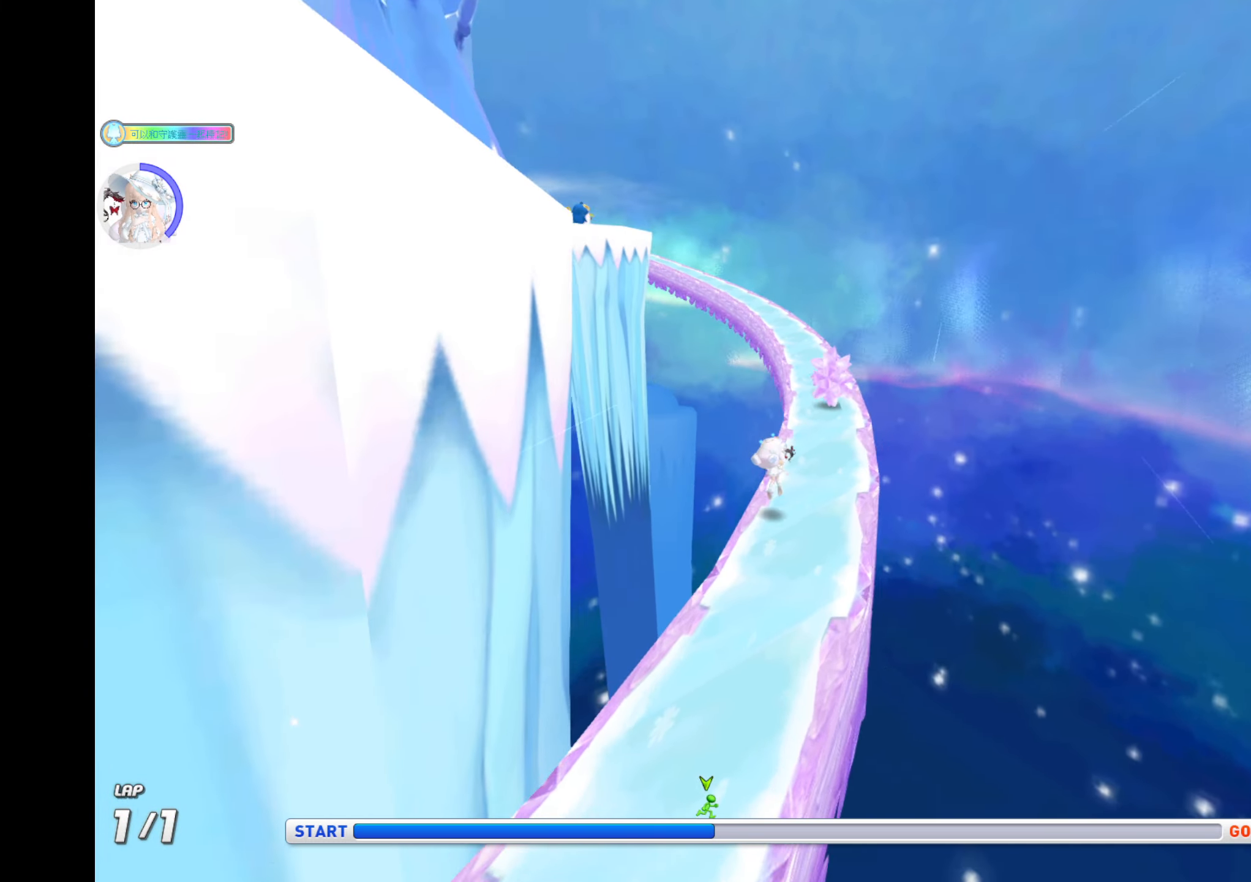
{"keys": ["up"], "events": [[83, "ctrl", "down"], [250, "ctrl", "up"], [300, "ctrl", "down"], [350, "z", "up"], [400, "ctrl", "up"]]}
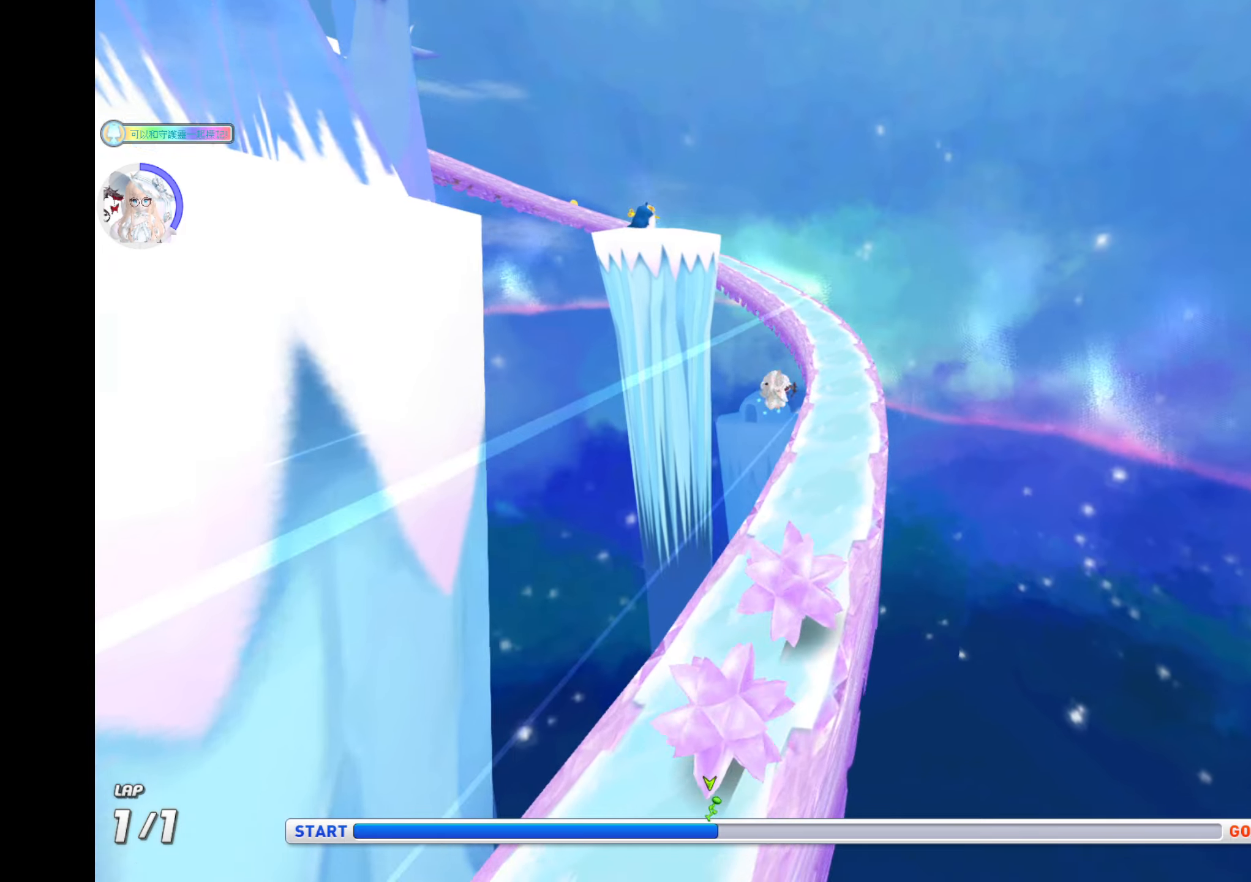
{"keys": ["ctrl", "right", "up", "z"], "events": [[34, "right", "down"], [117, "right", "up"], [300, "z", "down"], [400, "ctrl", "down"], [467, "right", "down"]]}
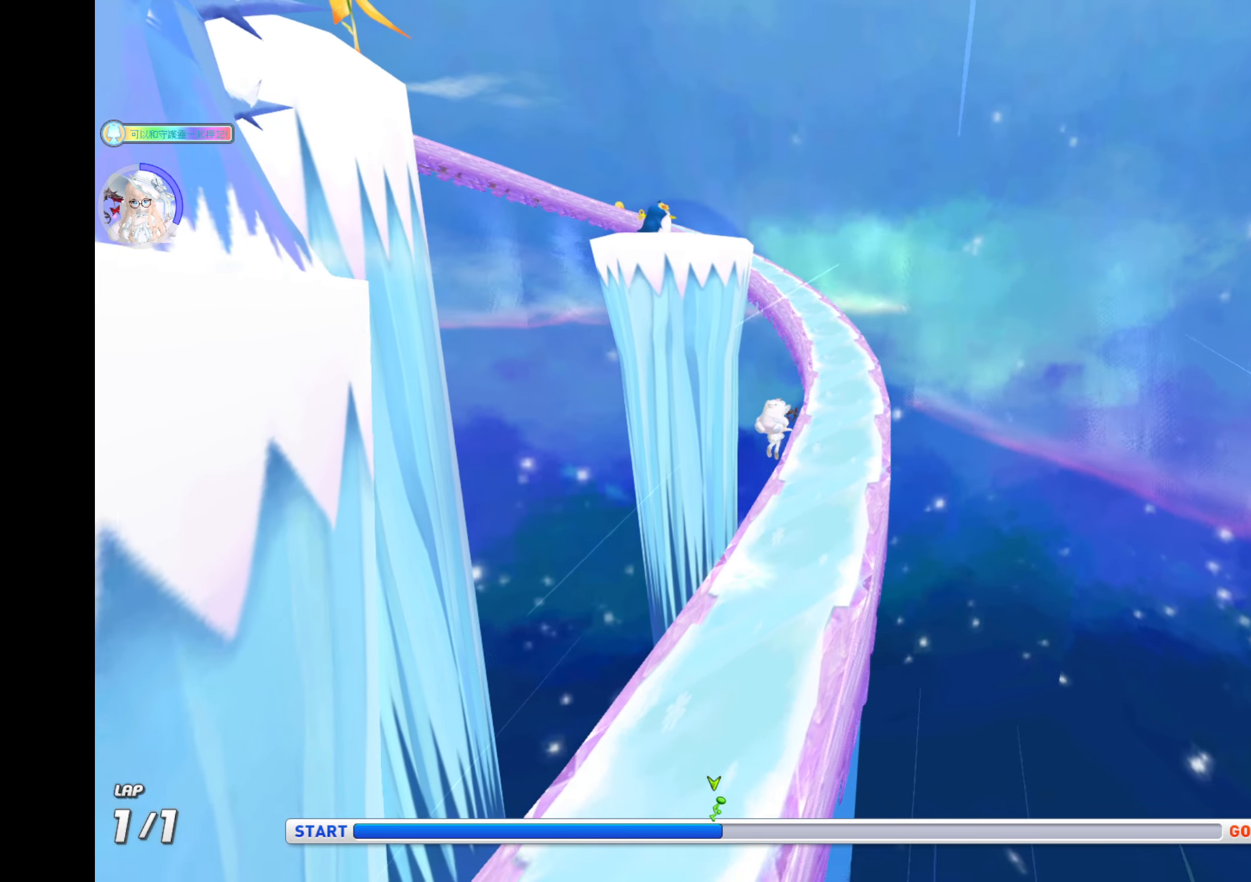
{"keys": ["up"], "events": [[67, "ctrl", "up"], [134, "ctrl", "down"], [134, "right", "up"], [184, "z", "up"], [234, "ctrl", "up"], [384, "right", "down"], [500, "right", "up"]]}
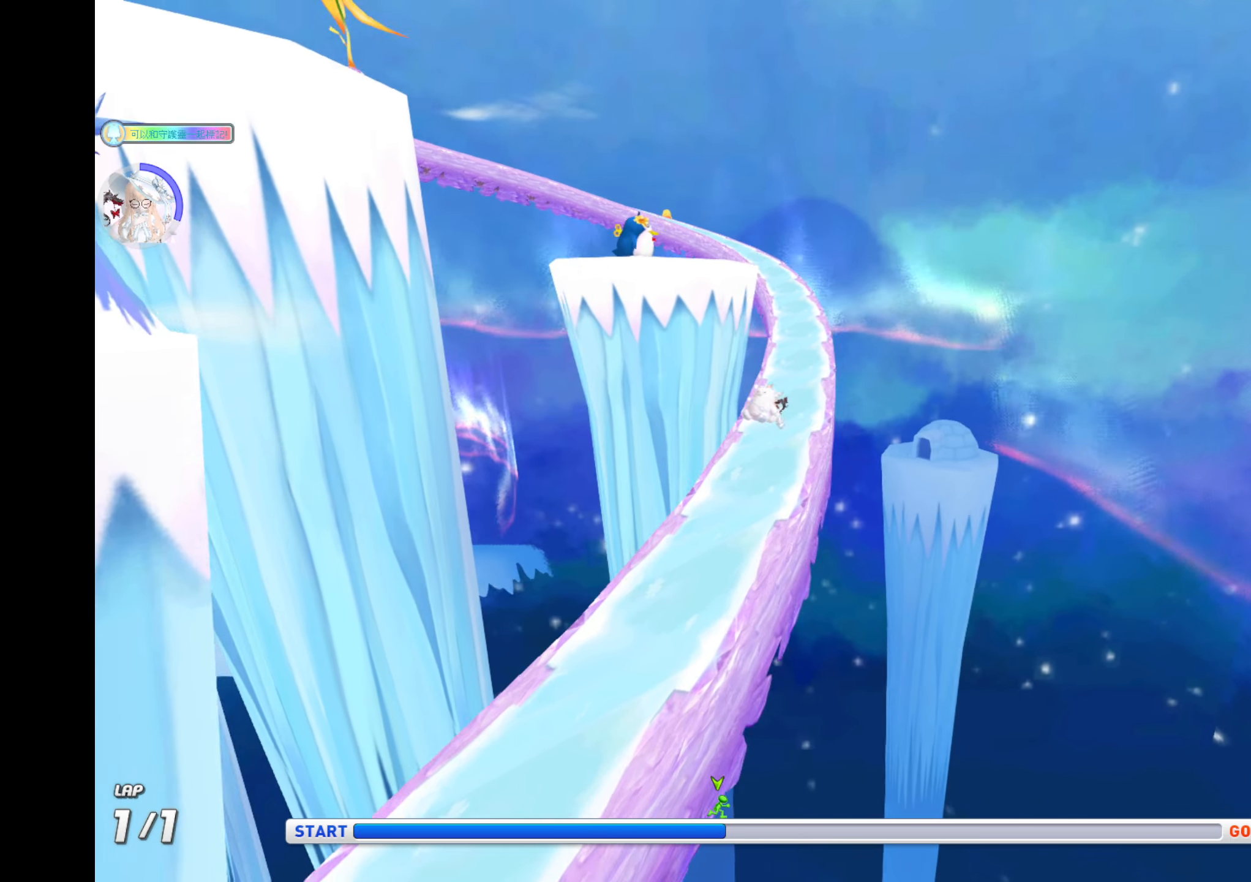
{"keys": ["ctrl", "right", "up", "z"], "events": [[100, "z", "down"], [217, "ctrl", "down"], [400, "ctrl", "up"], [400, "right", "down"], [467, "ctrl", "down"]]}
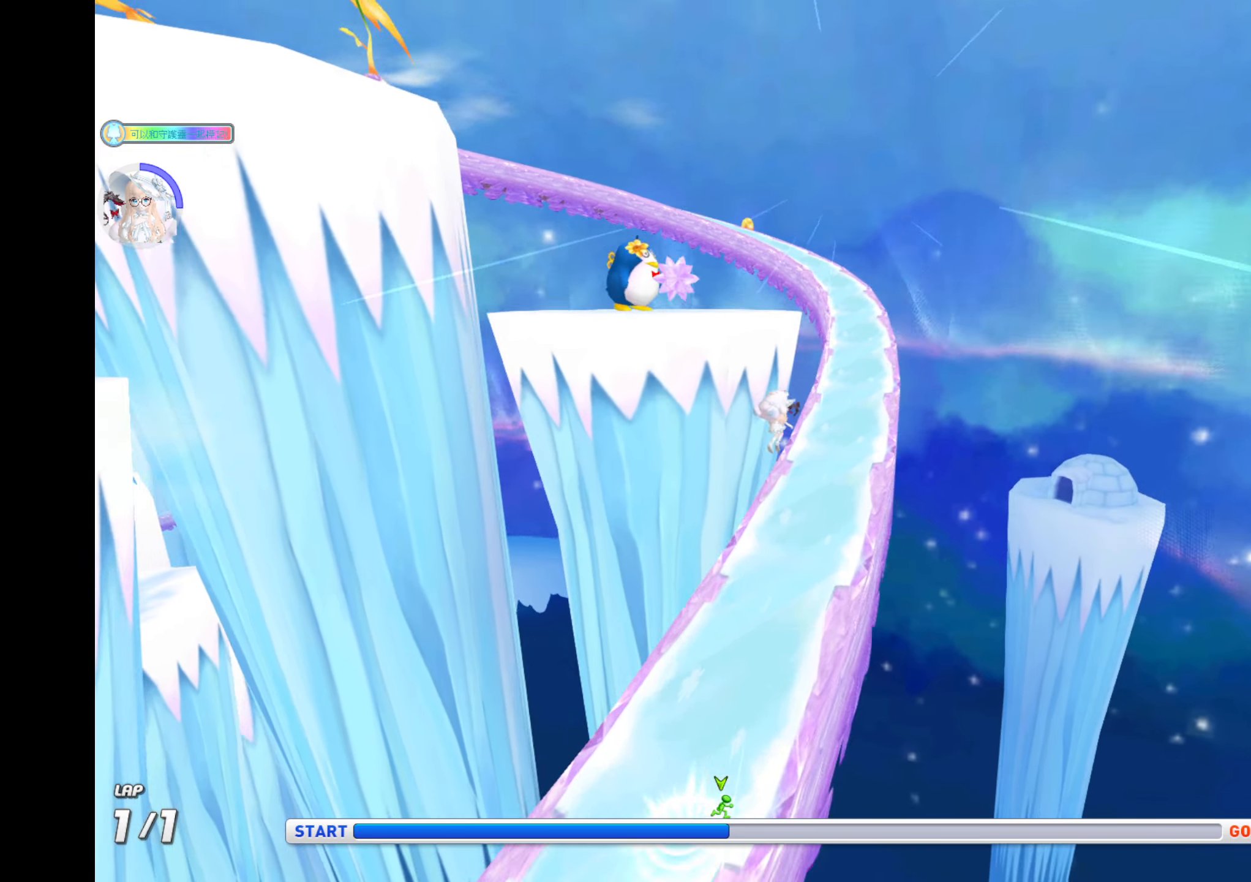
{"keys": ["ctrl", "right", "up", "z"], "events": [[17, "z", "up"], [67, "ctrl", "up"], [167, "right", "up"], [367, "z", "down"], [434, "right", "down"], [484, "ctrl", "down"]]}
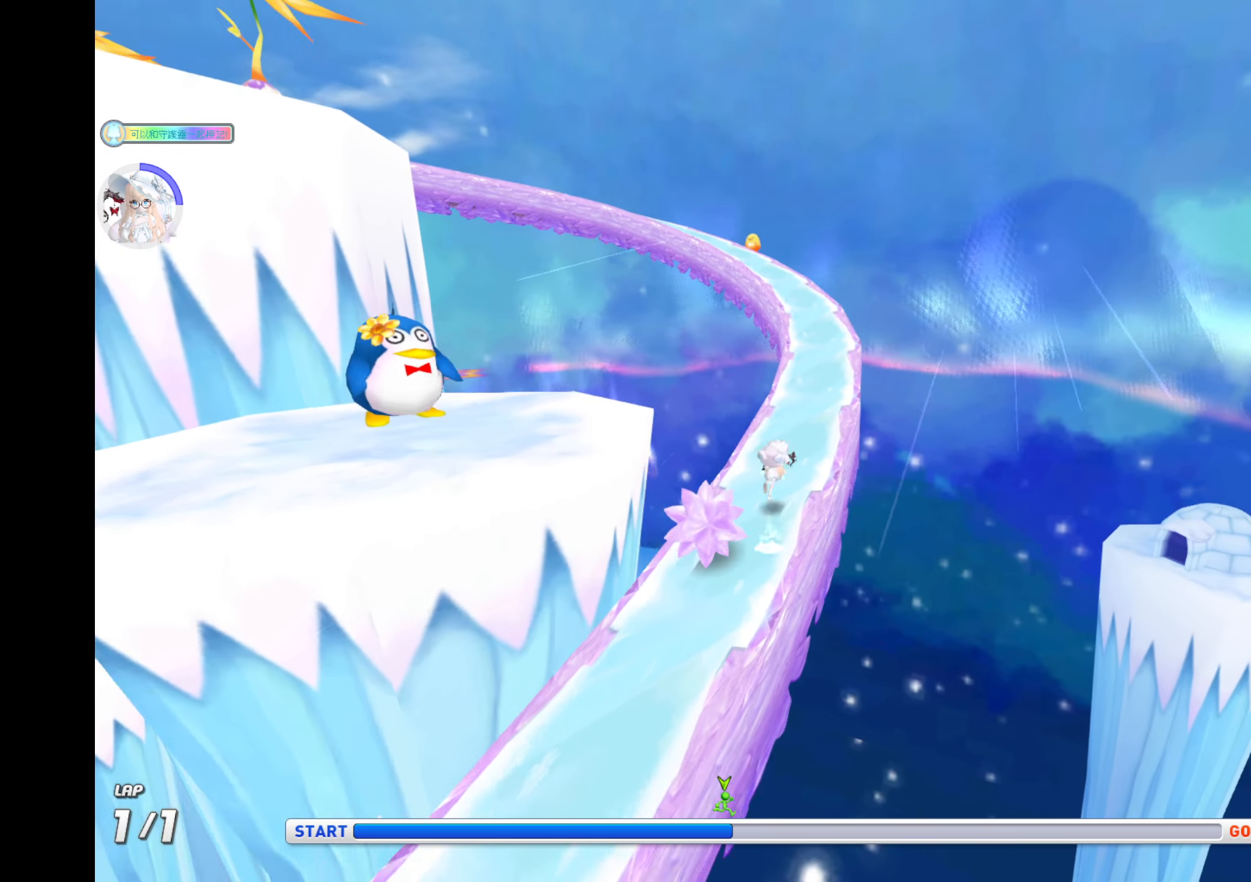
{"keys": ["up"], "events": [[117, "right", "up"], [150, "ctrl", "up"], [250, "ctrl", "down"], [317, "z", "up"], [350, "ctrl", "up"], [400, "right", "down"], [467, "right", "up"]]}
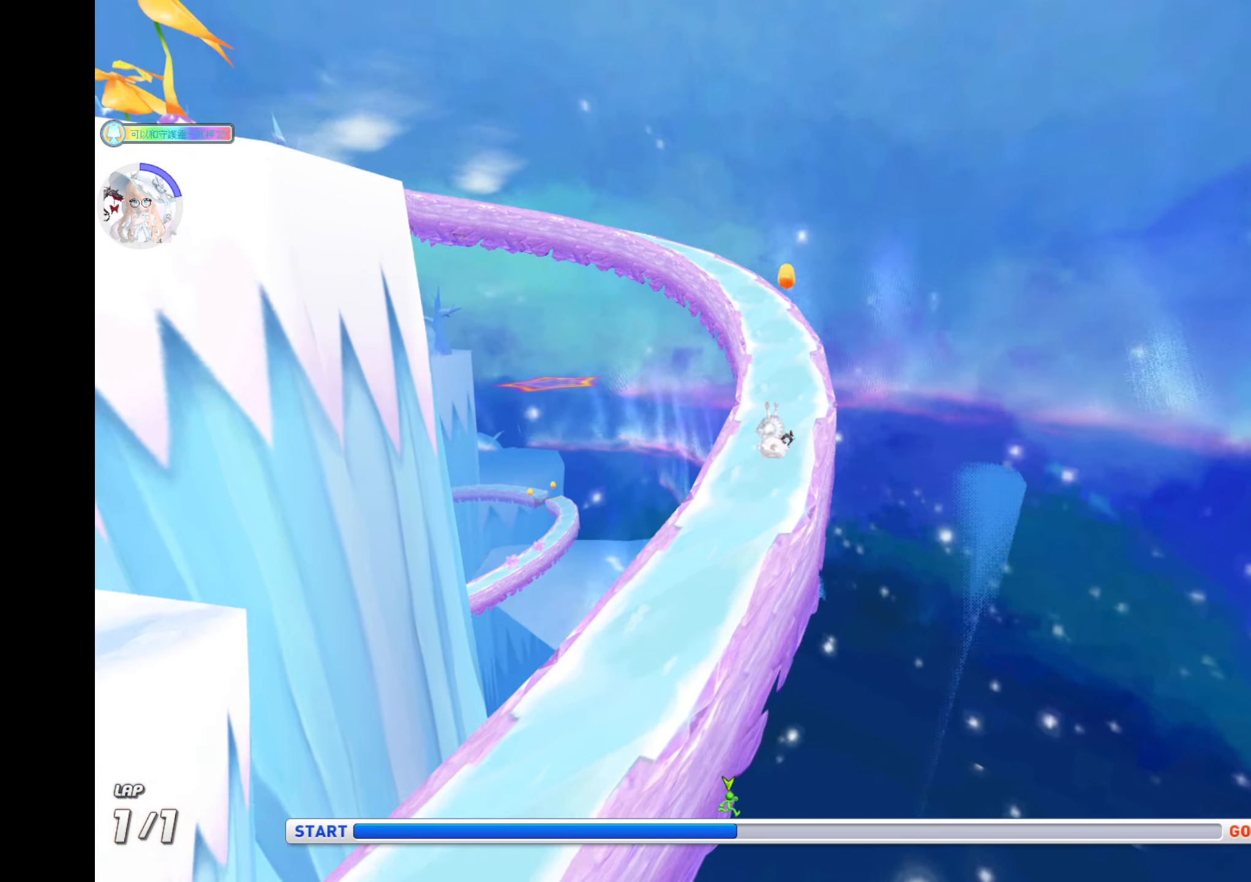
{"keys": ["ctrl", "up", "z"], "events": [[150, "z", "down"], [284, "ctrl", "down"], [434, "ctrl", "up"], [500, "ctrl", "down"]]}
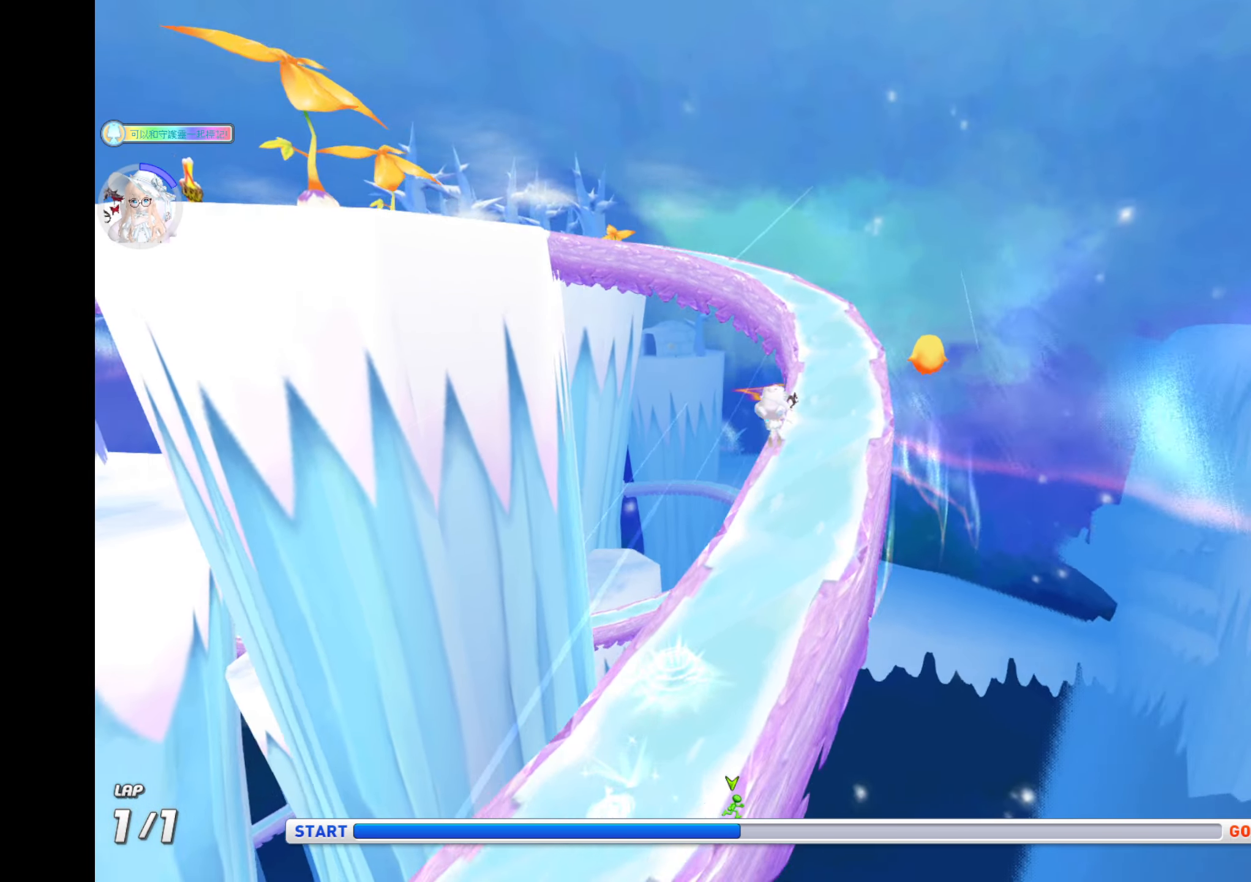
{"keys": ["up", "z"], "events": [[34, "z", "up"], [100, "ctrl", "up"], [417, "z", "down"]]}
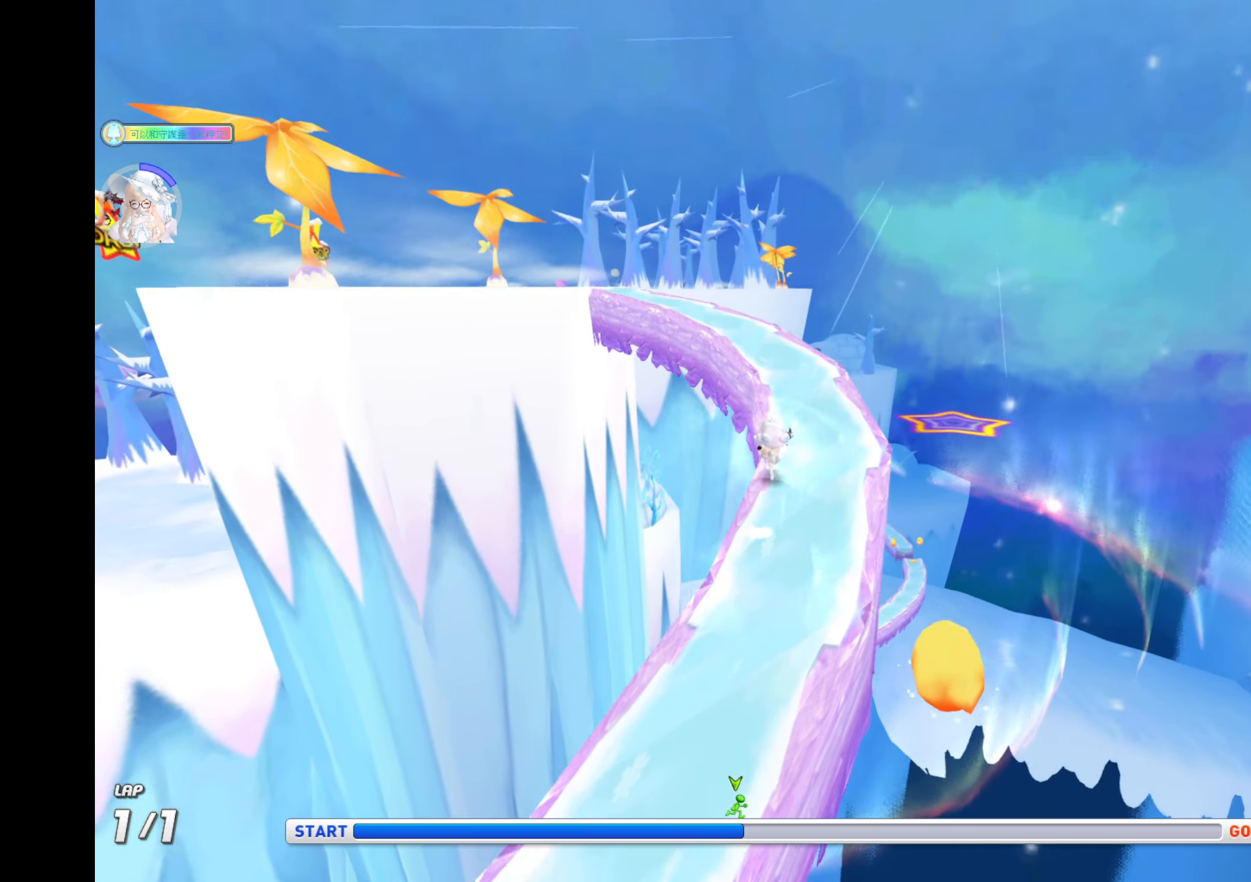
{"keys": ["up"], "events": [[50, "ctrl", "down"], [184, "ctrl", "up"], [250, "left", "down"], [267, "ctrl", "down"], [317, "z", "up"], [384, "ctrl", "up"], [467, "left", "up"]]}
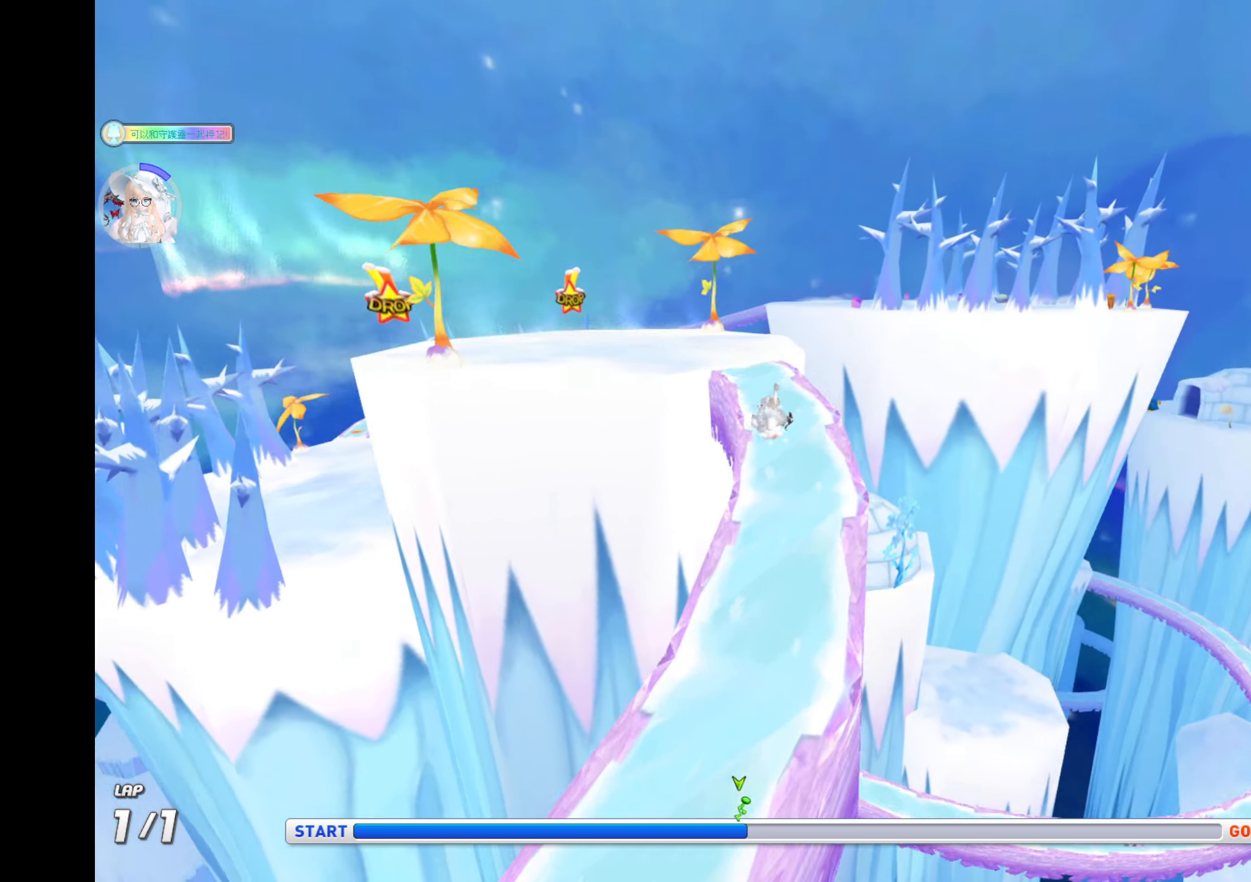
{"keys": ["ctrl", "left", "up", "z"], "events": [[250, "z", "down"], [334, "left", "down"], [384, "ctrl", "down"]]}
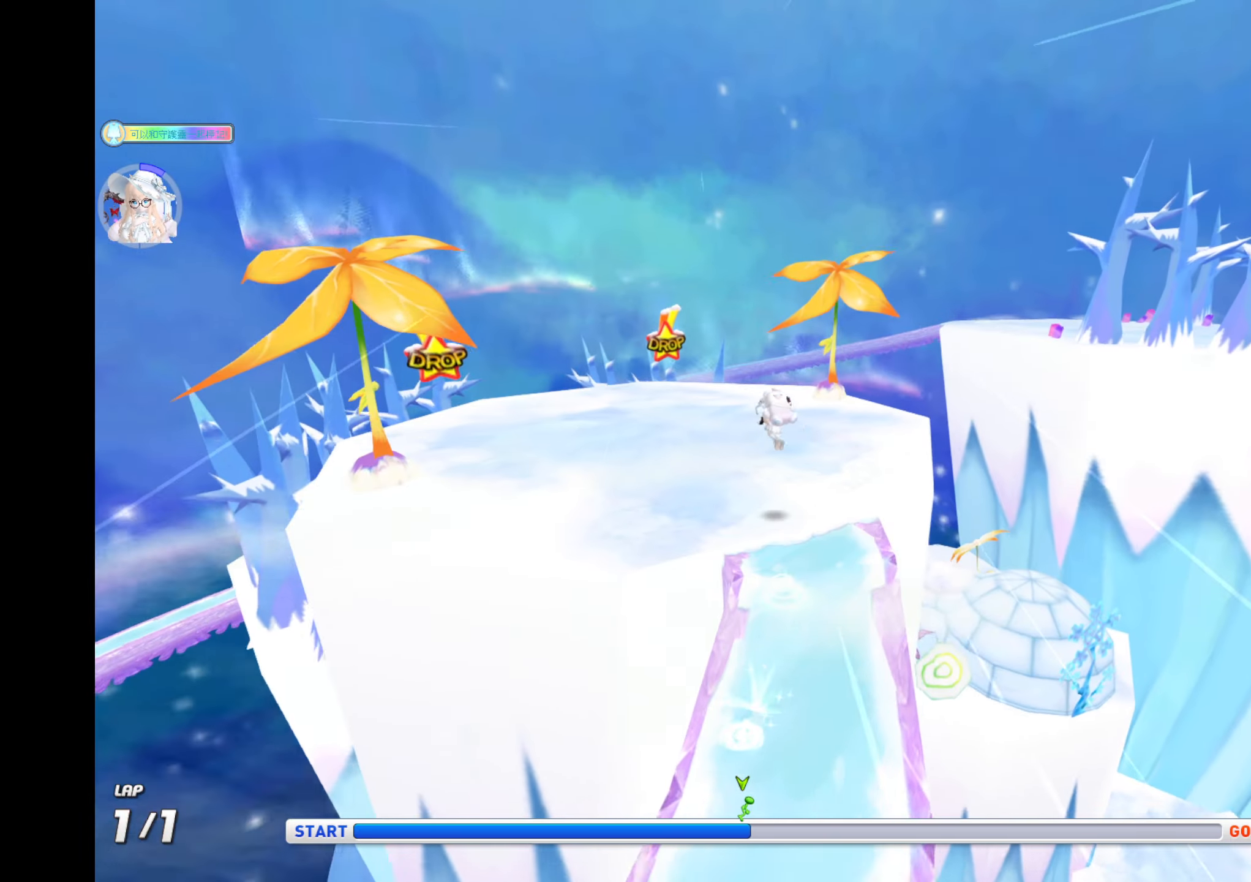
{"keys": ["up"], "events": [[50, "ctrl", "up"], [67, "left", "up"], [300, "z", "up"], [334, "left", "down"], [384, "ctrl", "down"], [384, "left", "up"], [433, "ctrl", "up"]]}
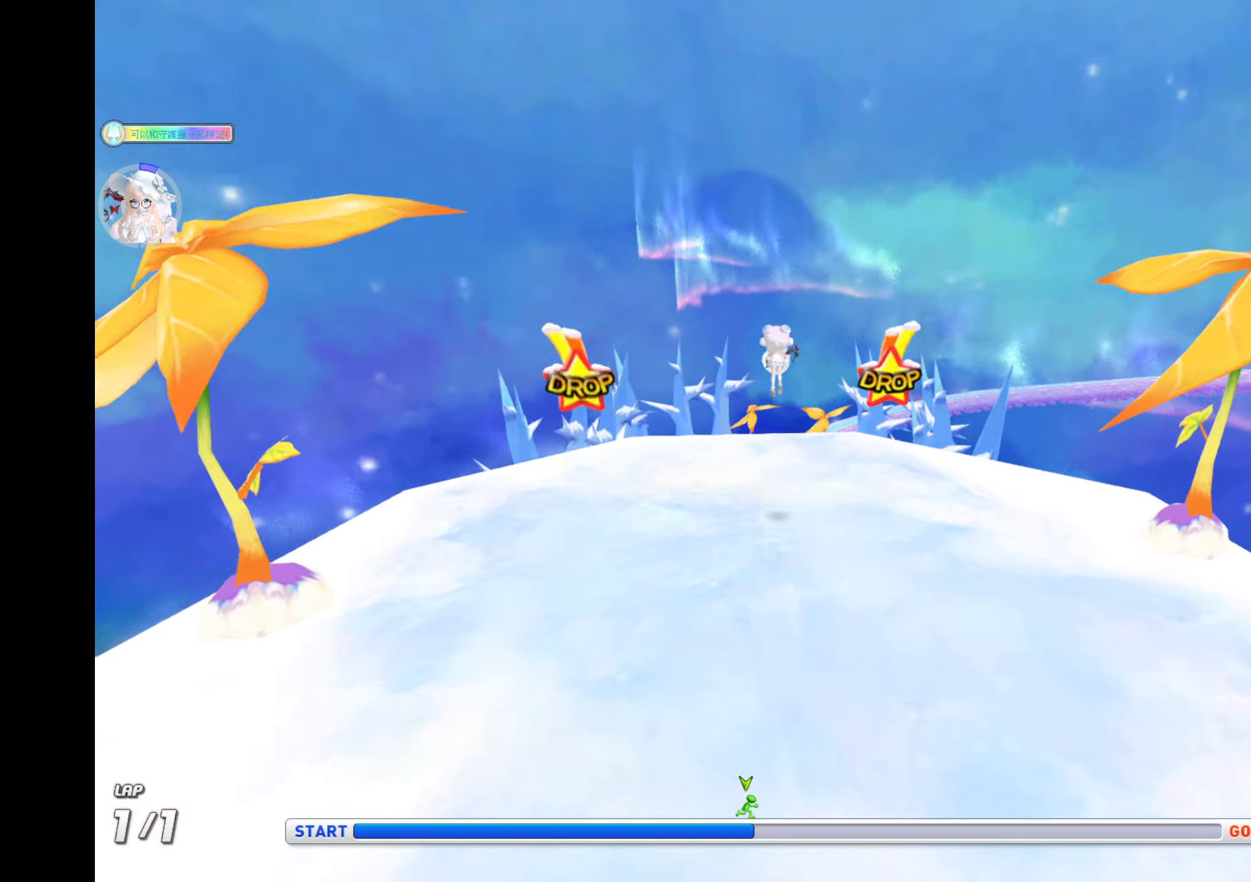
{"keys": ["up"], "events": [[266, "right", "down"], [366, "right", "up"]]}
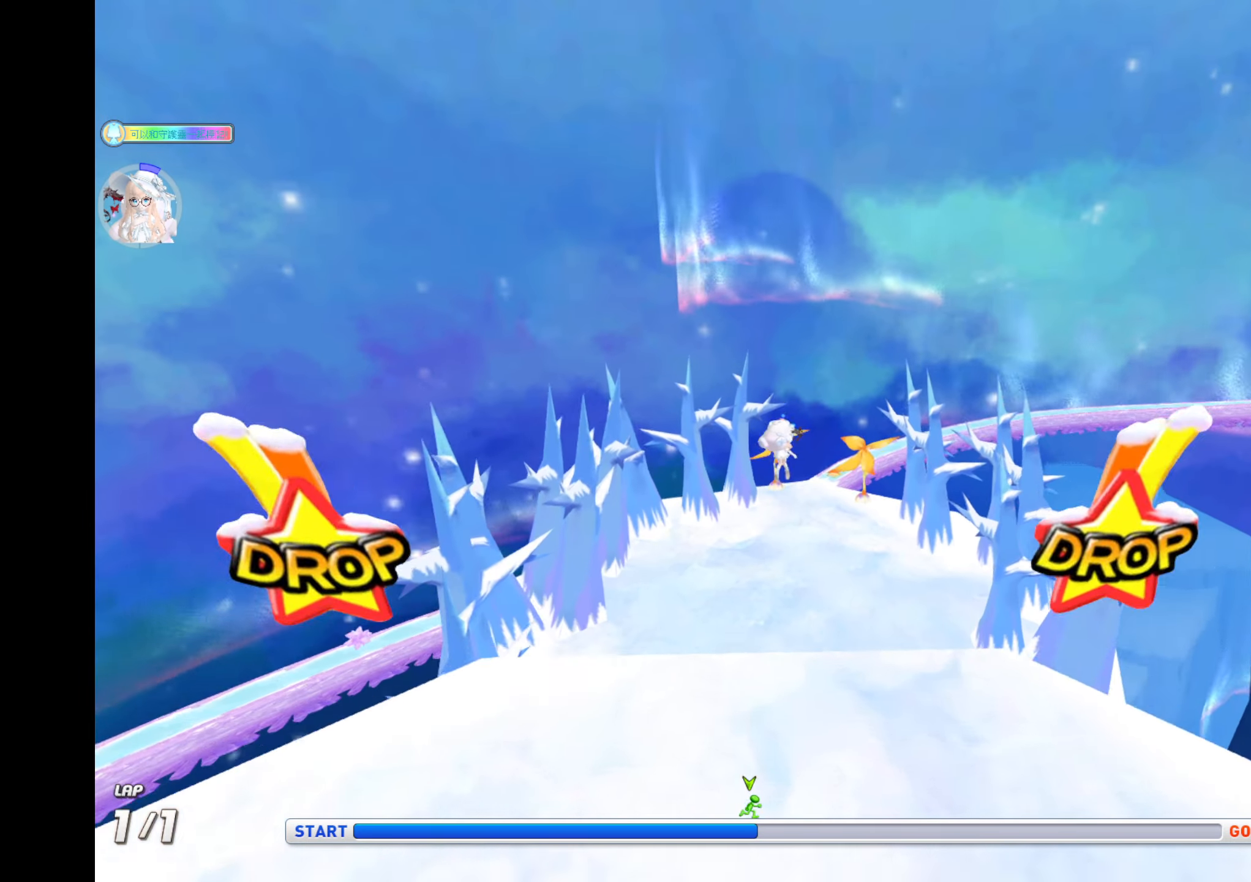
{"keys": ["up"], "events": [[200, "right", "down"], [300, "right", "up"]]}
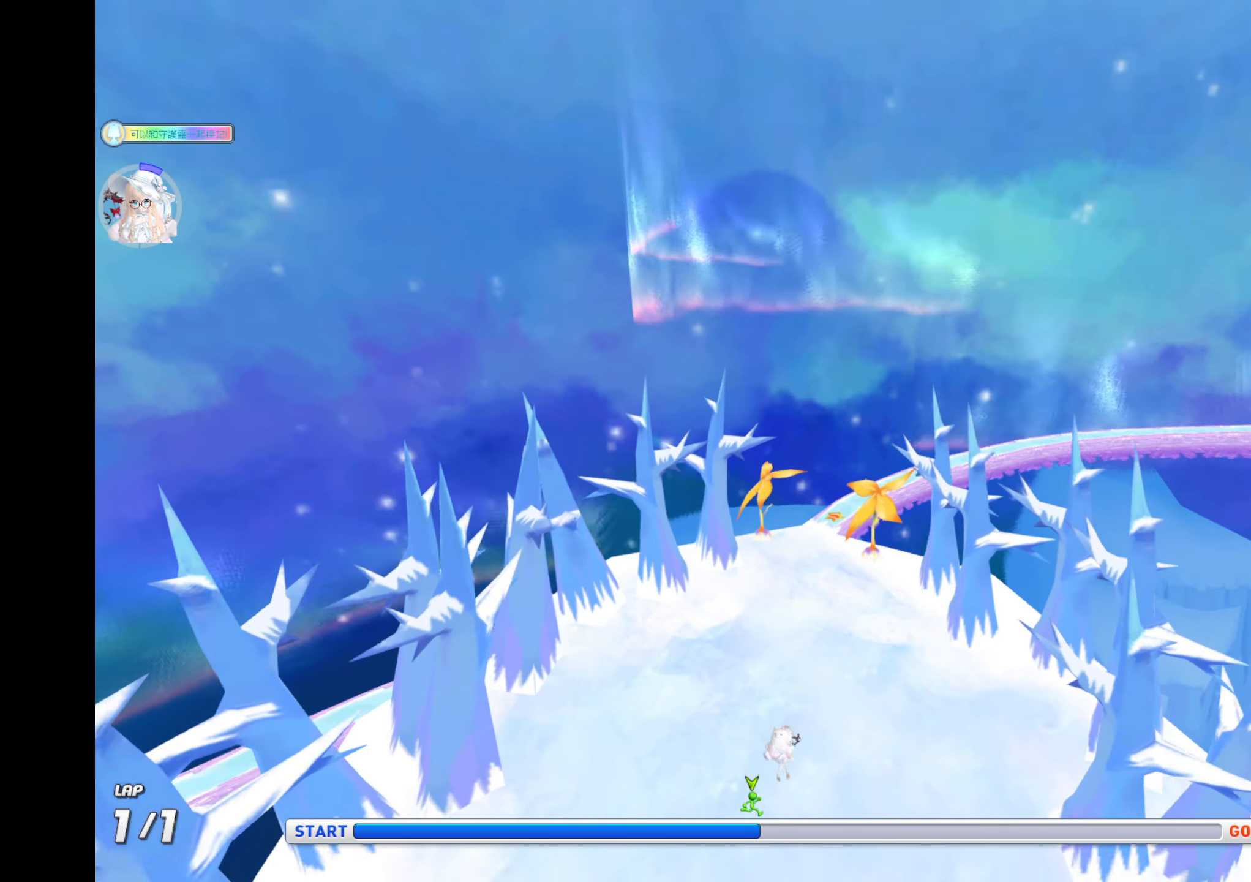
{"keys": ["up", "z"], "events": [[266, "z", "down"], [333, "right", "down"], [433, "right", "up"]]}
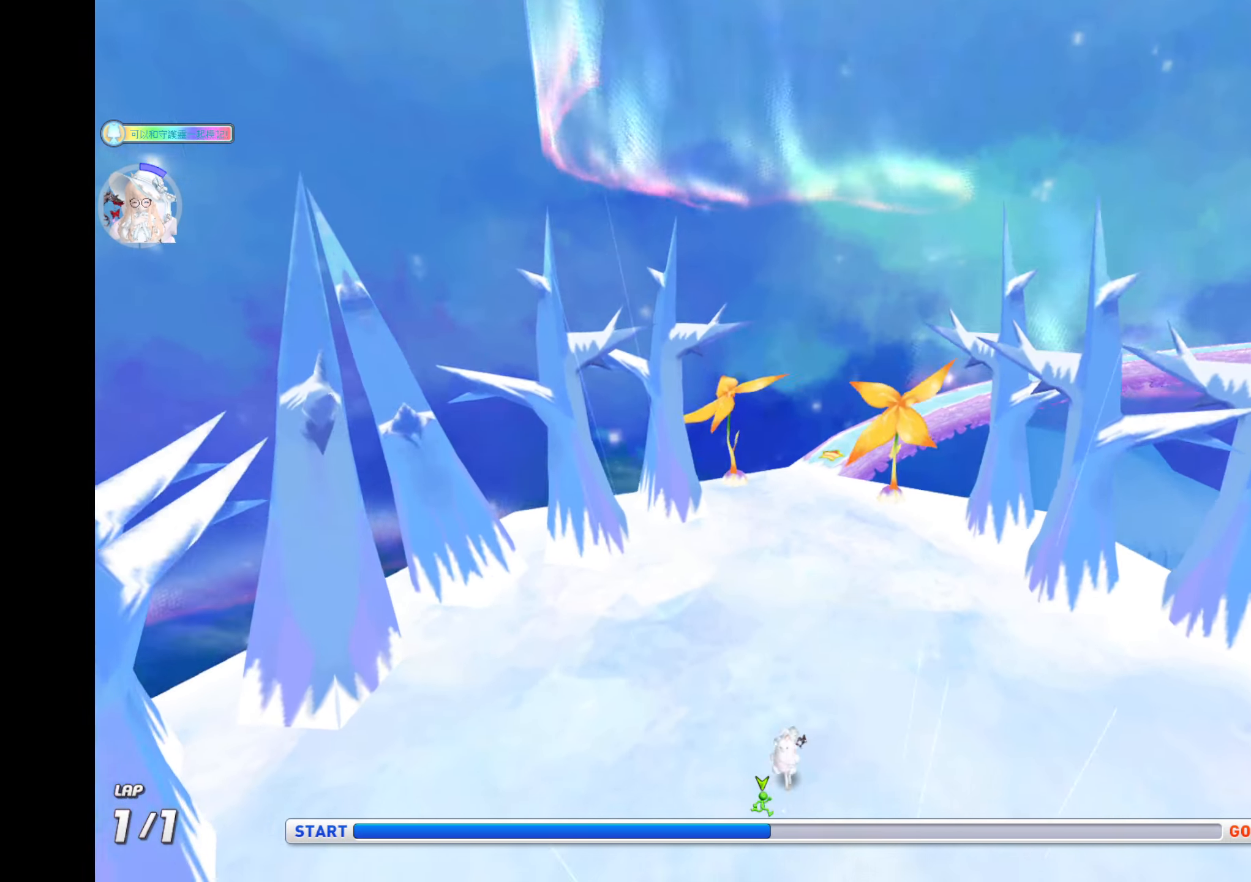
{"keys": ["up", "z"], "events": [[233, "right", "down"], [300, "ctrl", "down"], [383, "right", "up"], [483, "ctrl", "up"]]}
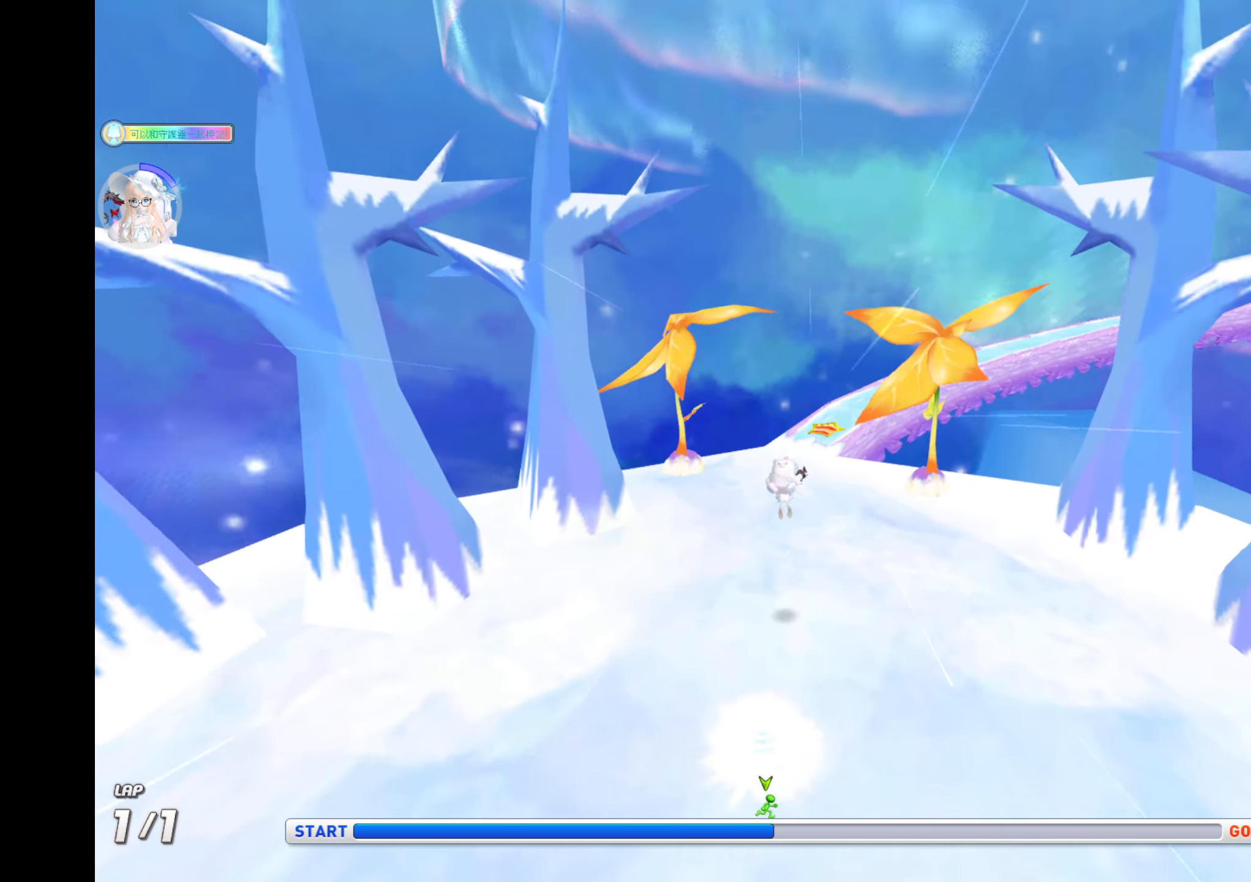
{"keys": ["up", "z"], "events": [[216, "right", "down"], [250, "z", "up"], [350, "right", "up"], [500, "z", "down"]]}
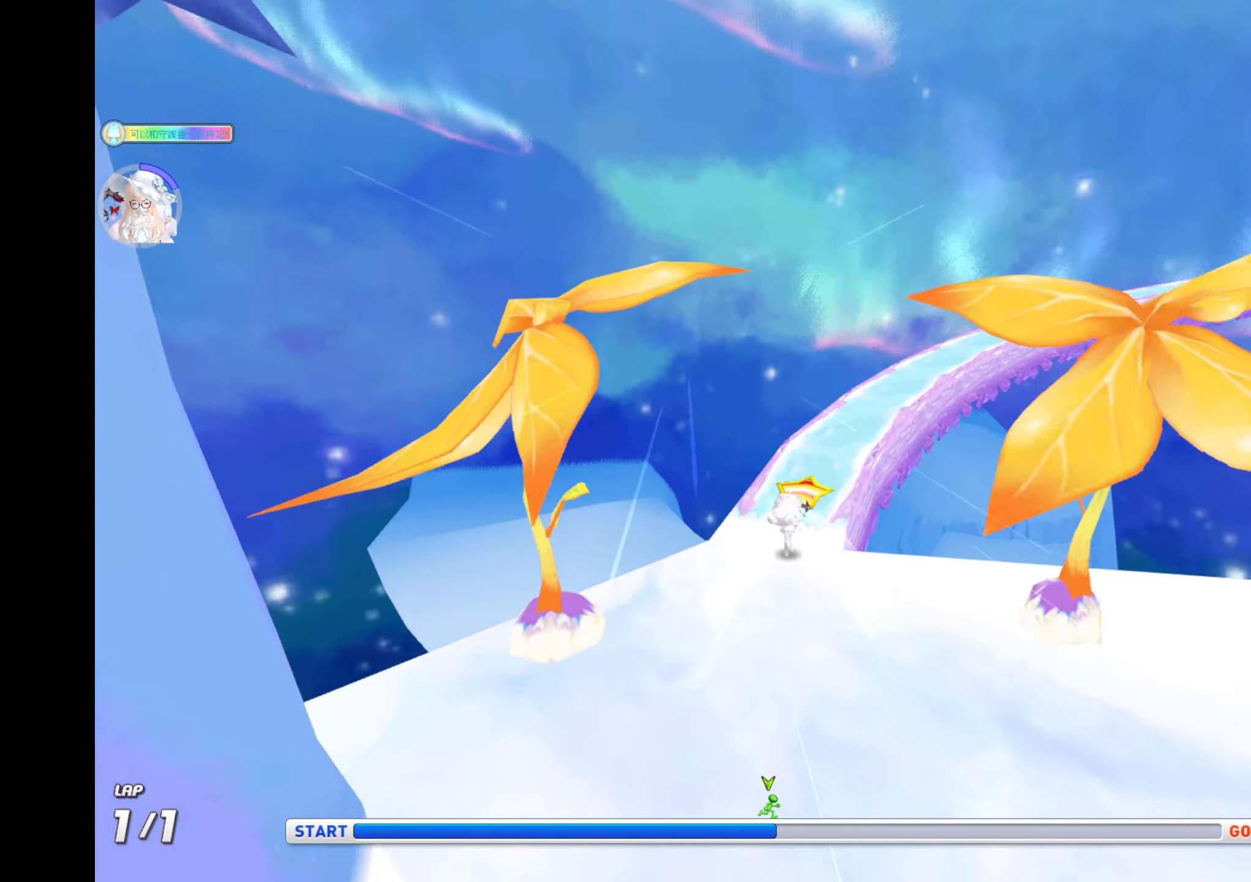
{"keys": ["right", "up"], "events": [[183, "ctrl", "down"], [350, "ctrl", "up"], [400, "ctrl", "down"], [416, "z", "up"], [450, "right", "down"], [500, "ctrl", "up"]]}
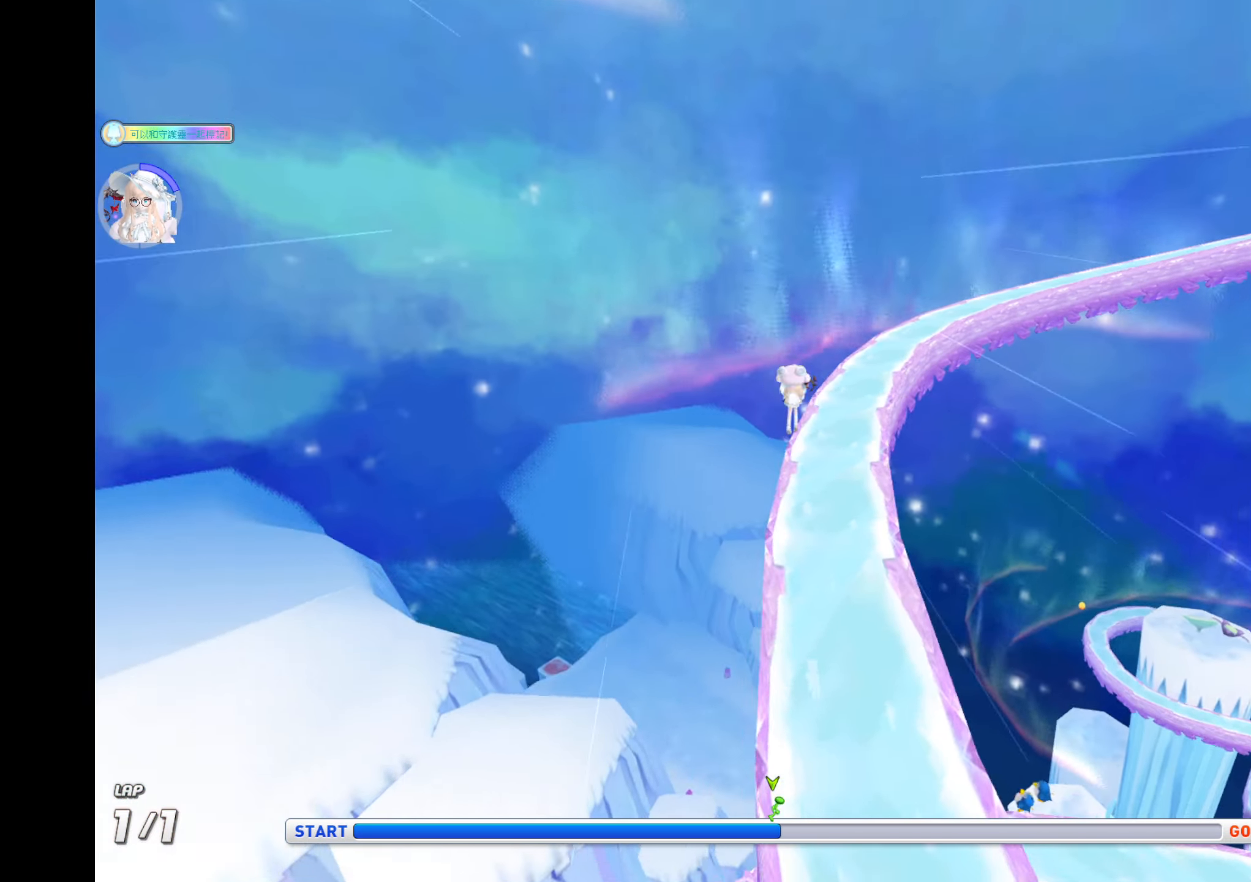
{"keys": ["up", "z"], "events": [[66, "right", "up"], [466, "z", "down"]]}
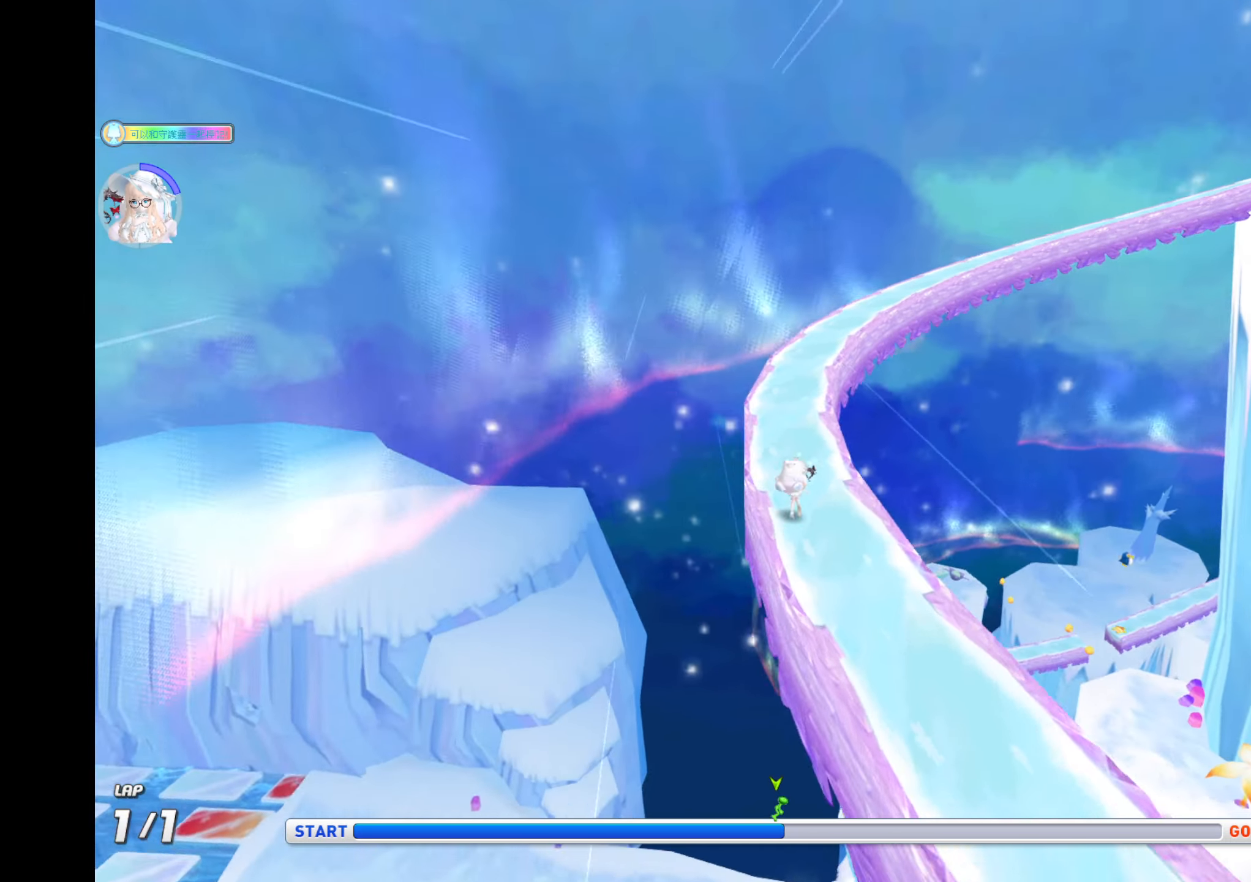
{"keys": ["up"], "events": [[83, "ctrl", "down"], [166, "left", "down"], [250, "ctrl", "up"], [316, "ctrl", "down"], [316, "left", "up"], [350, "z", "up"], [416, "ctrl", "up"]]}
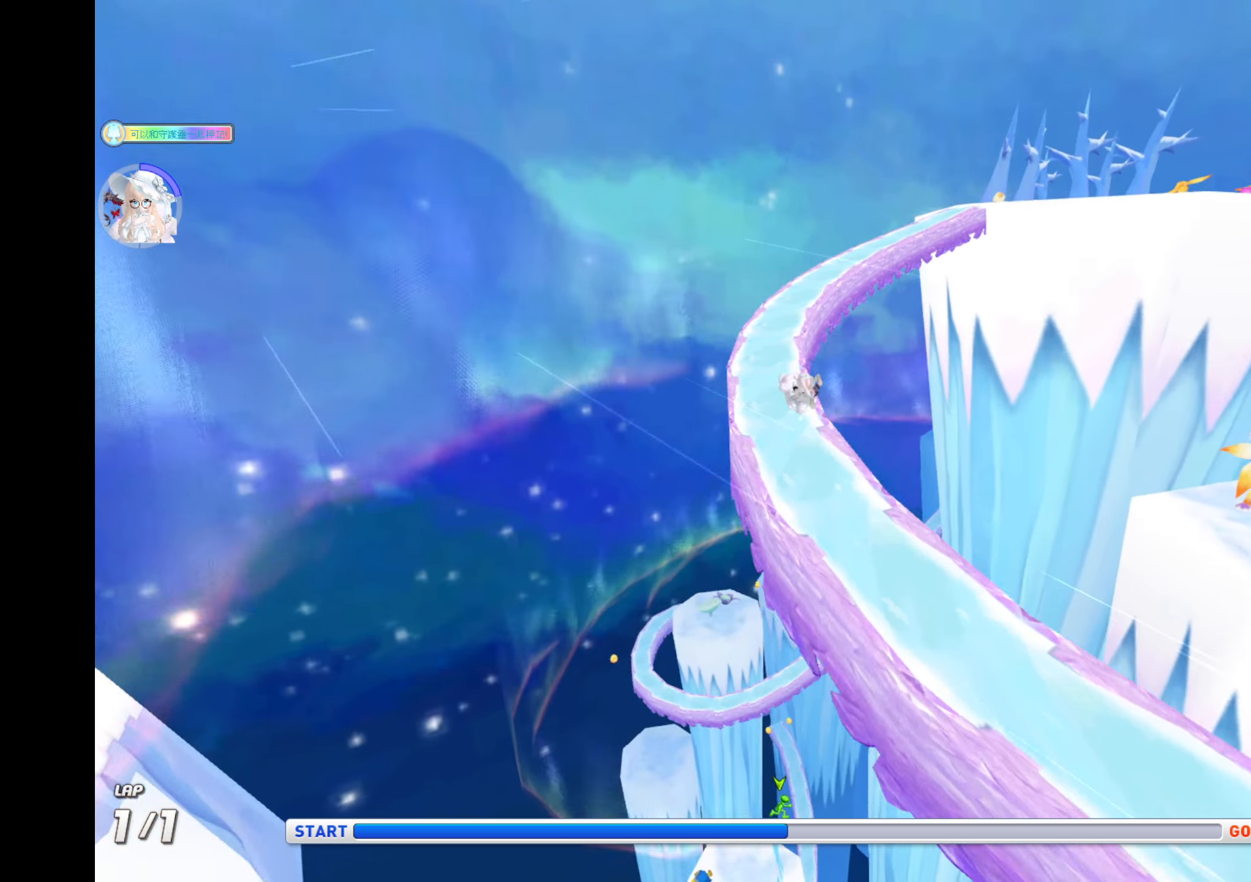
{"keys": ["ctrl", "up", "z"], "events": [[50, "left", "down"], [150, "left", "up"], [350, "z", "down"], [366, "left", "down"], [466, "ctrl", "down"], [483, "left", "up"]]}
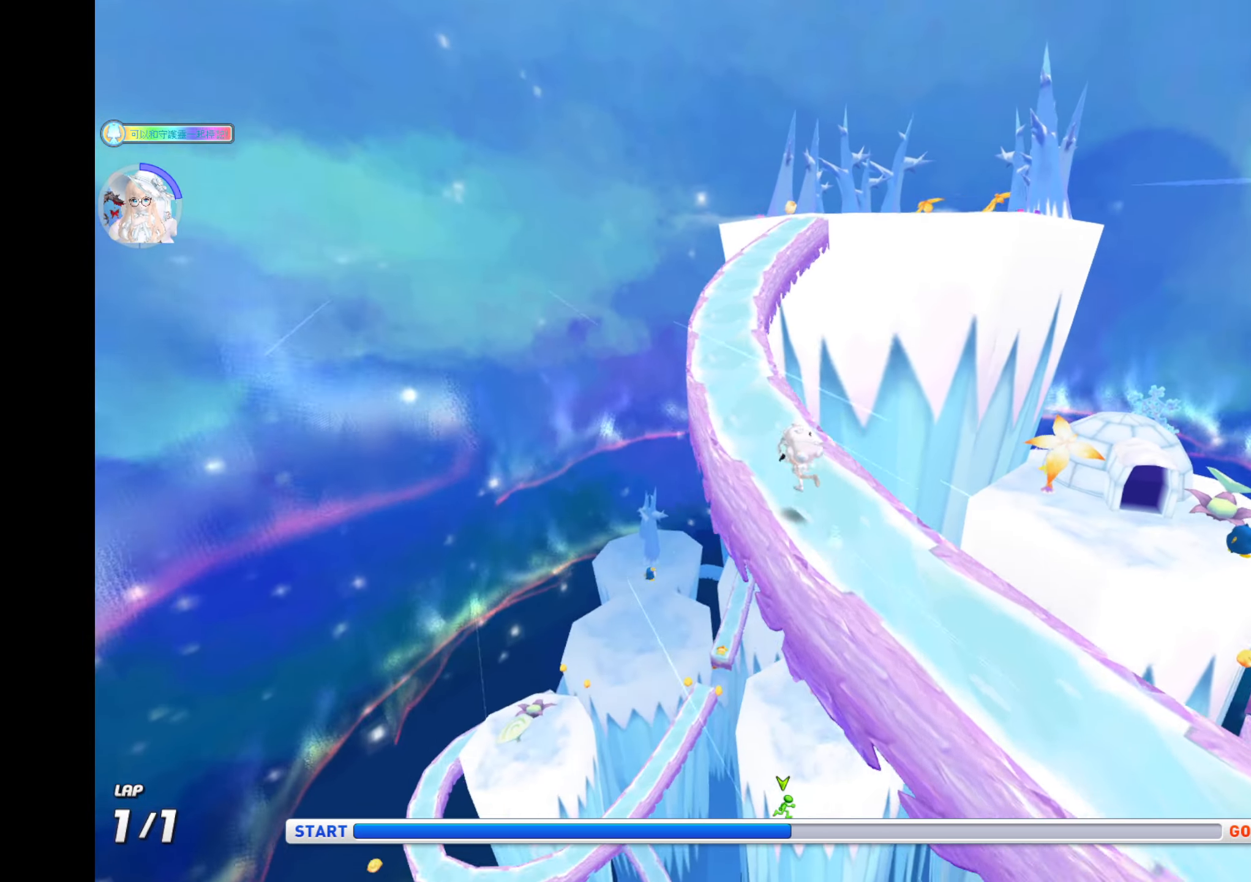
{"keys": ["up"], "events": [[100, "ctrl", "up"], [183, "left", "down"], [233, "ctrl", "down"], [283, "z", "up"], [333, "left", "up"], [366, "ctrl", "up"]]}
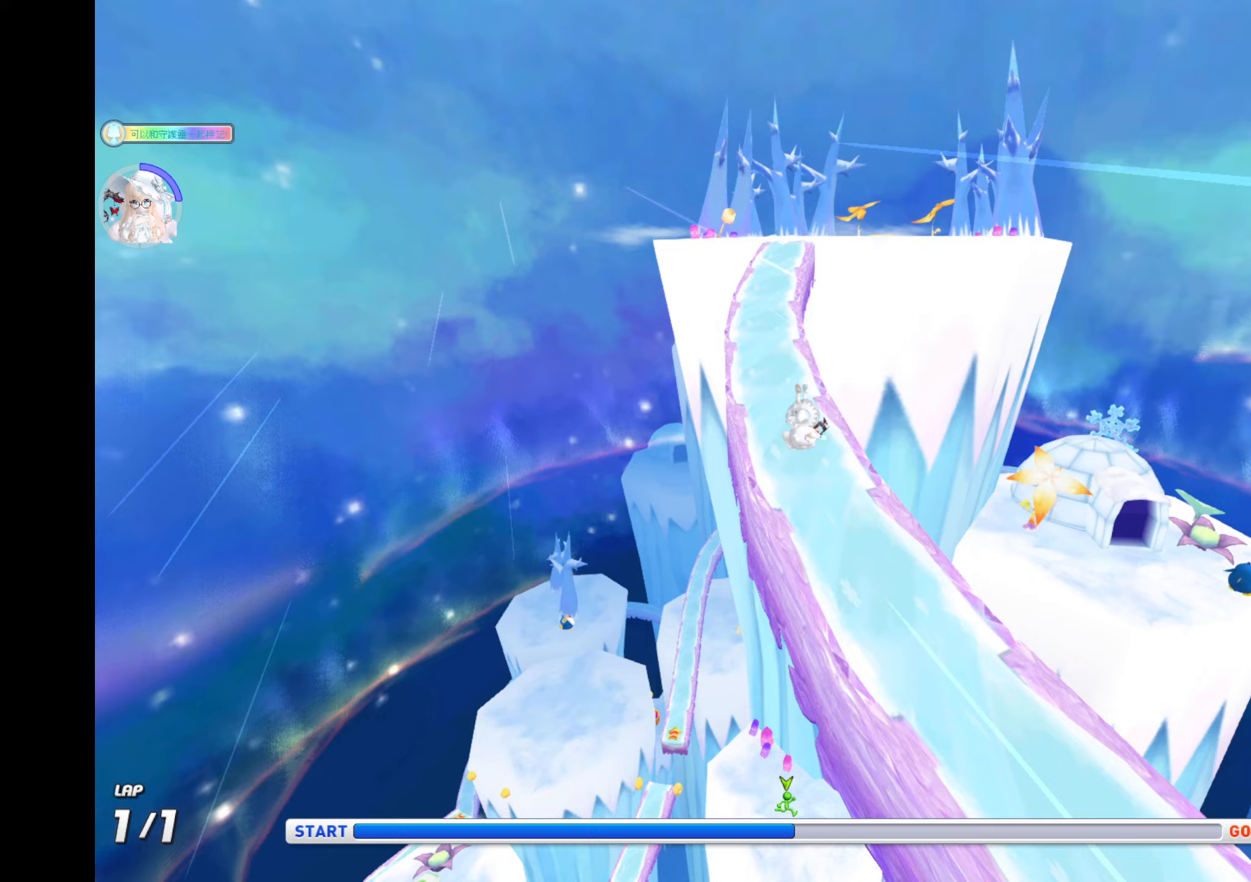
{"keys": ["up", "z"], "events": [[100, "left", "down"], [117, "z", "down"], [167, "left", "up"]]}
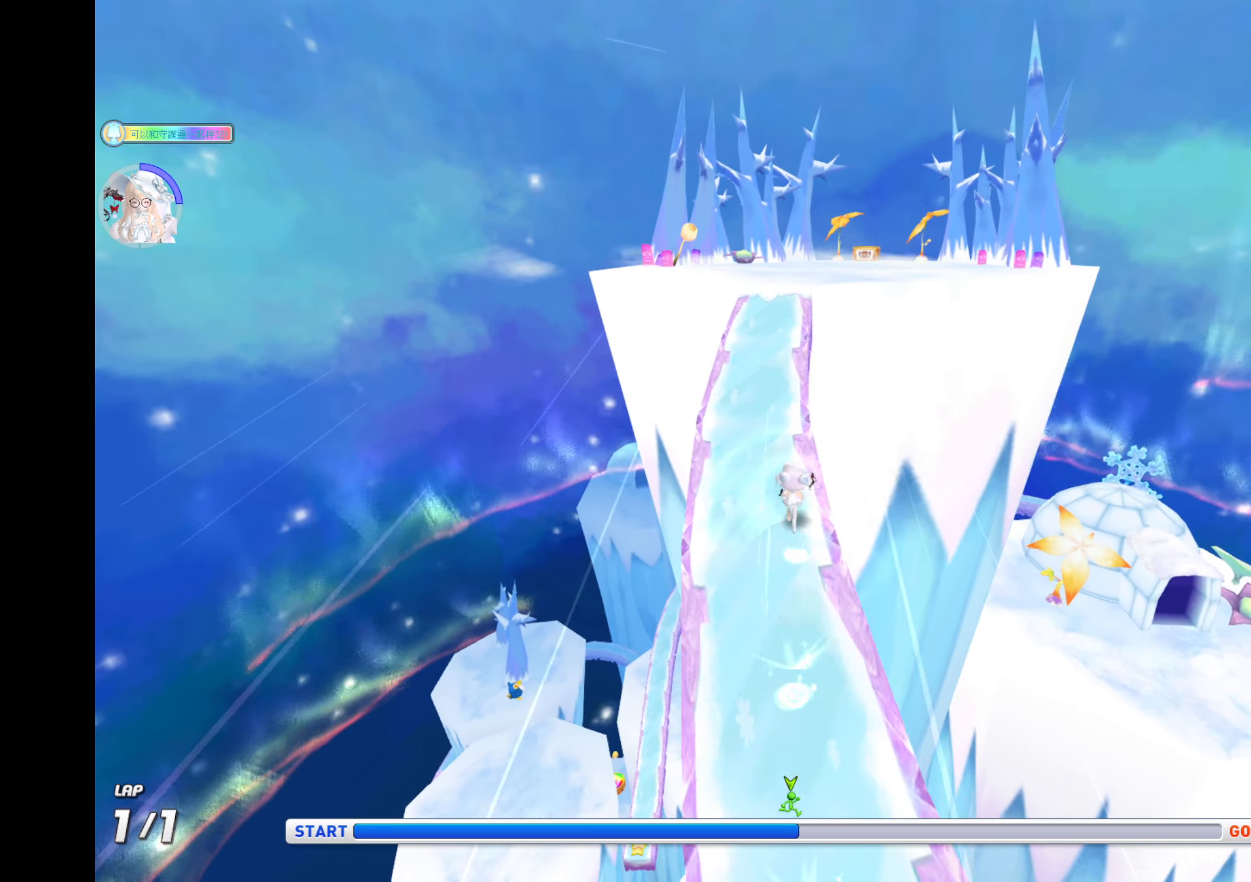
{"keys": ["right", "up", "z"], "events": [[117, "left", "down"], [167, "left", "up"], [433, "right", "down"]]}
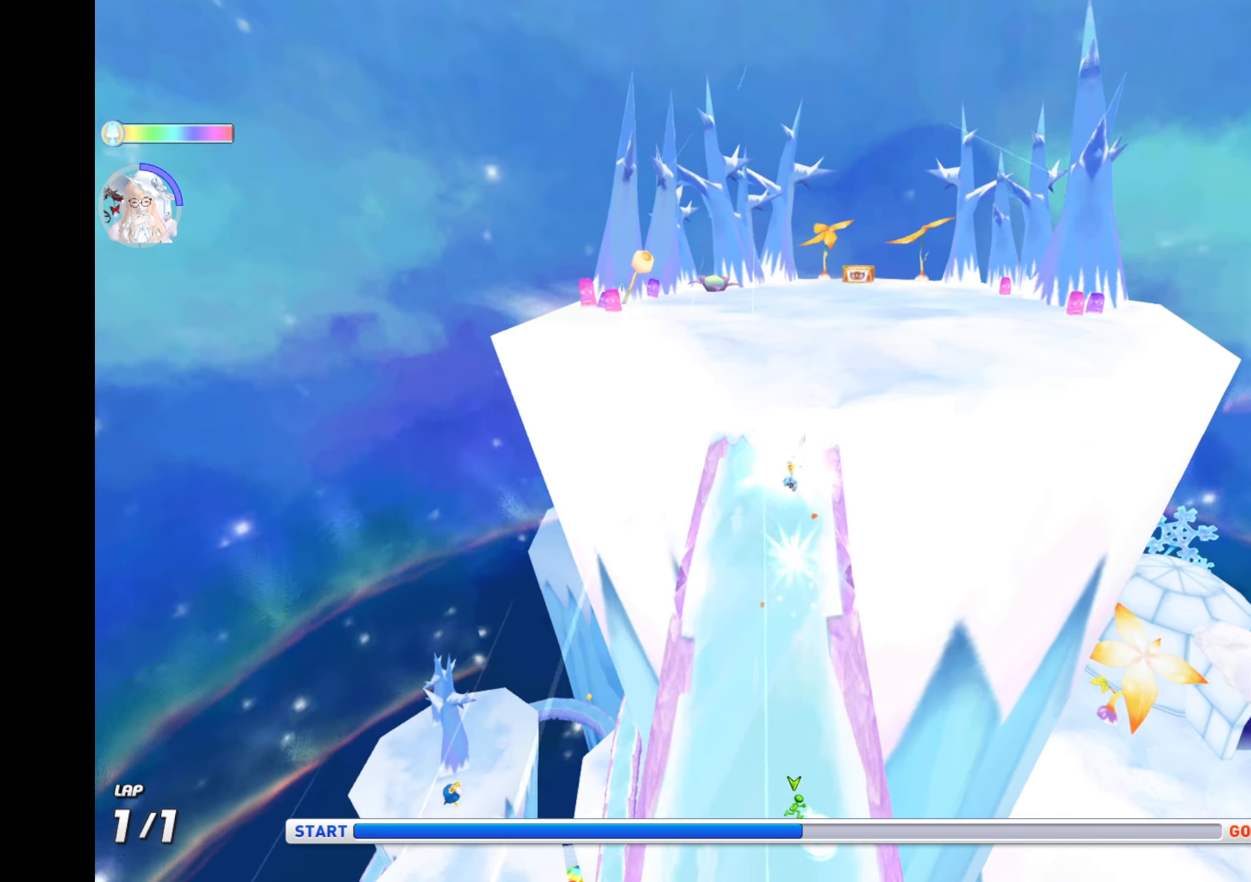
{"keys": ["up"], "events": [[17, "right", "up"], [217, "right", "down"], [333, "z", "up"], [383, "right", "up"]]}